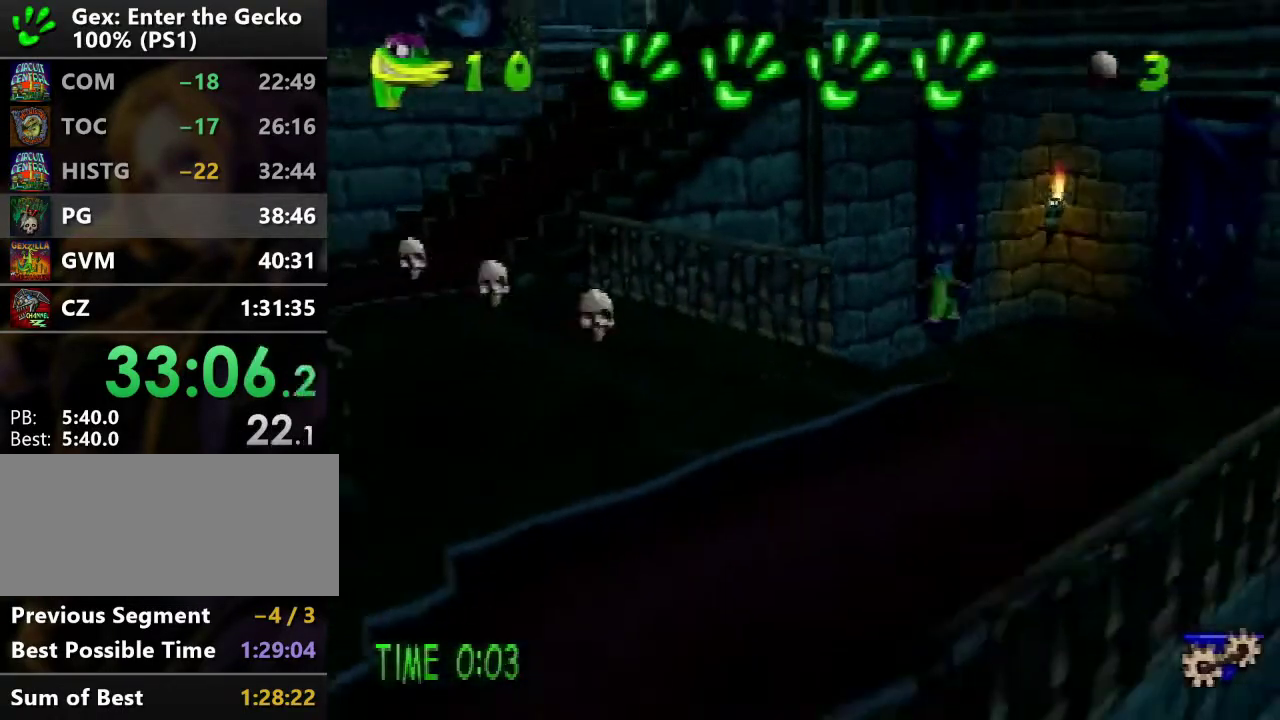
Gameplay with a controller (PlayStation layout); each line is a JSON object with the inputs held at the frame after it. "events" lists button and stick changes between this image and that frame as [ms after this image, input, new state], when the widget could be followed in between. Not read: L3 R3.
{"buttons": ["CROSS", "DPAD_DOWN", "DPAD_LEFT"], "events": [[167, "DPAD_LEFT", "up"], [451, "DPAD_LEFT", "down"]]}
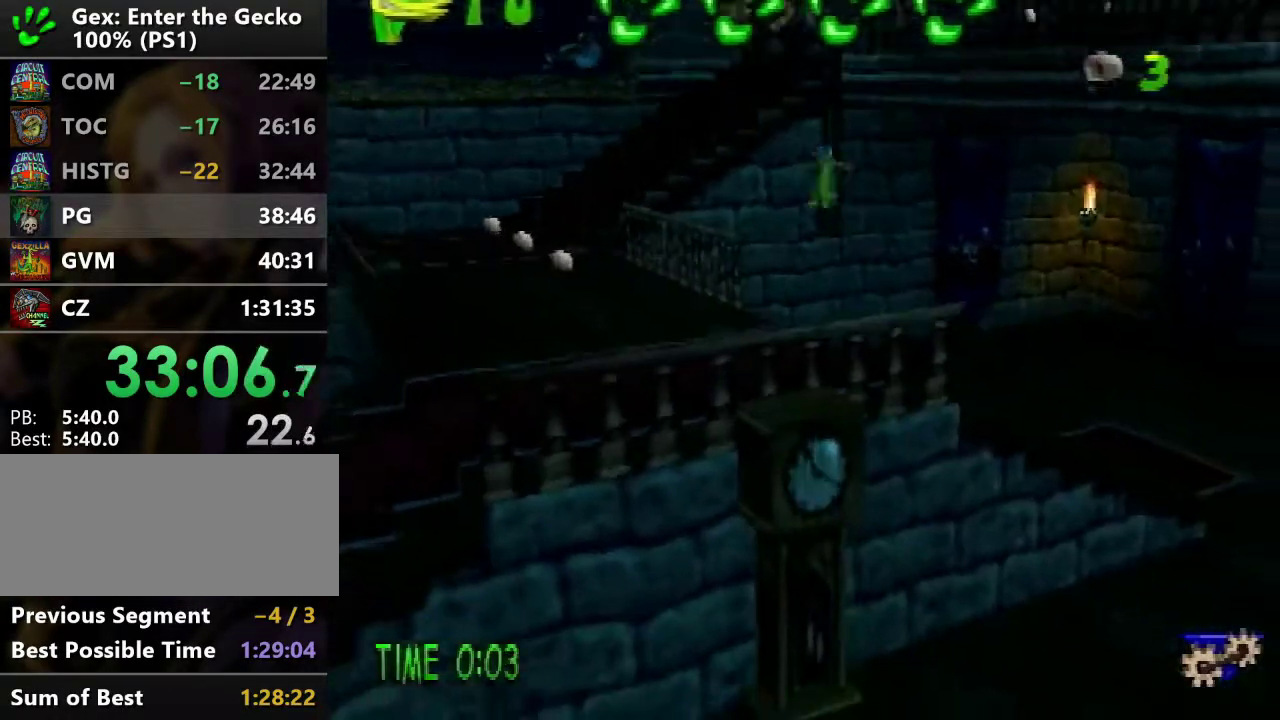
{"buttons": ["DPAD_UP", "DPAD_LEFT"], "events": [[17, "CROSS", "up"], [17, "R1", "down"], [100, "DPAD_DOWN", "up"], [100, "R1", "up"], [350, "DPAD_UP", "down"], [384, "SQUARE", "down"], [500, "SQUARE", "up"]]}
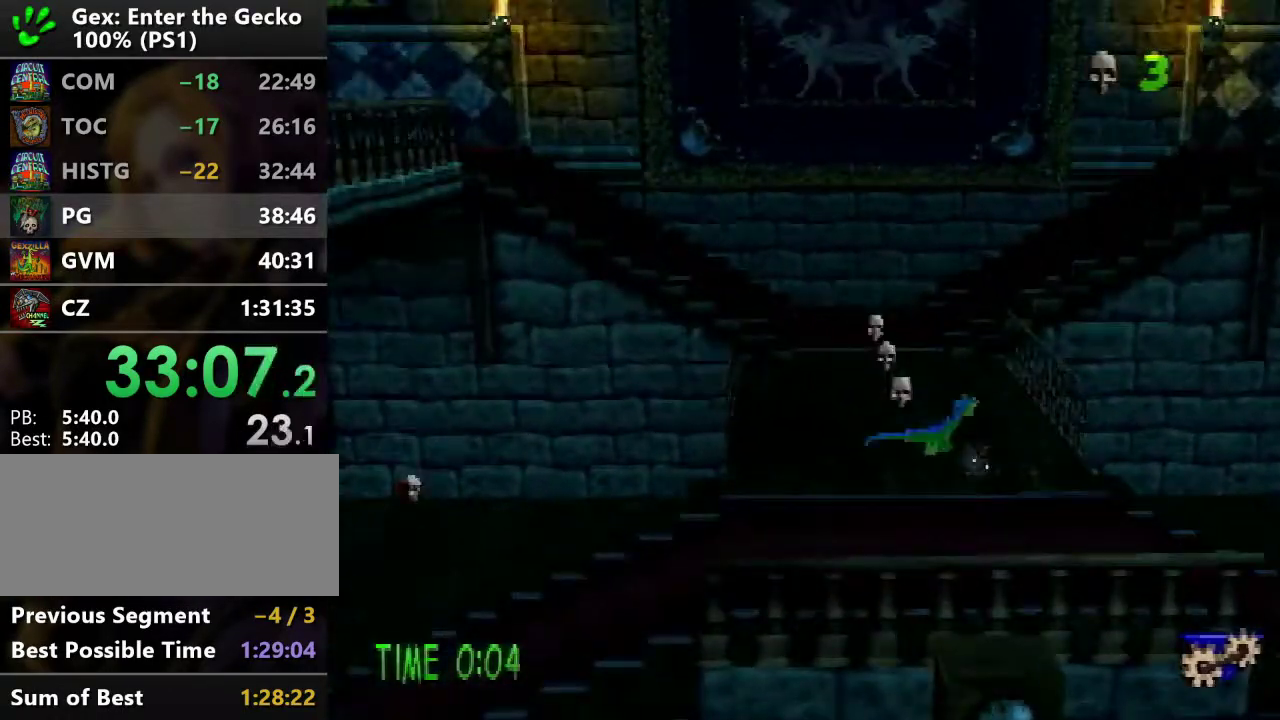
{"buttons": ["DPAD_UP"], "events": [[151, "DPAD_LEFT", "up"], [217, "SQUARE", "down"], [284, "SQUARE", "up"]]}
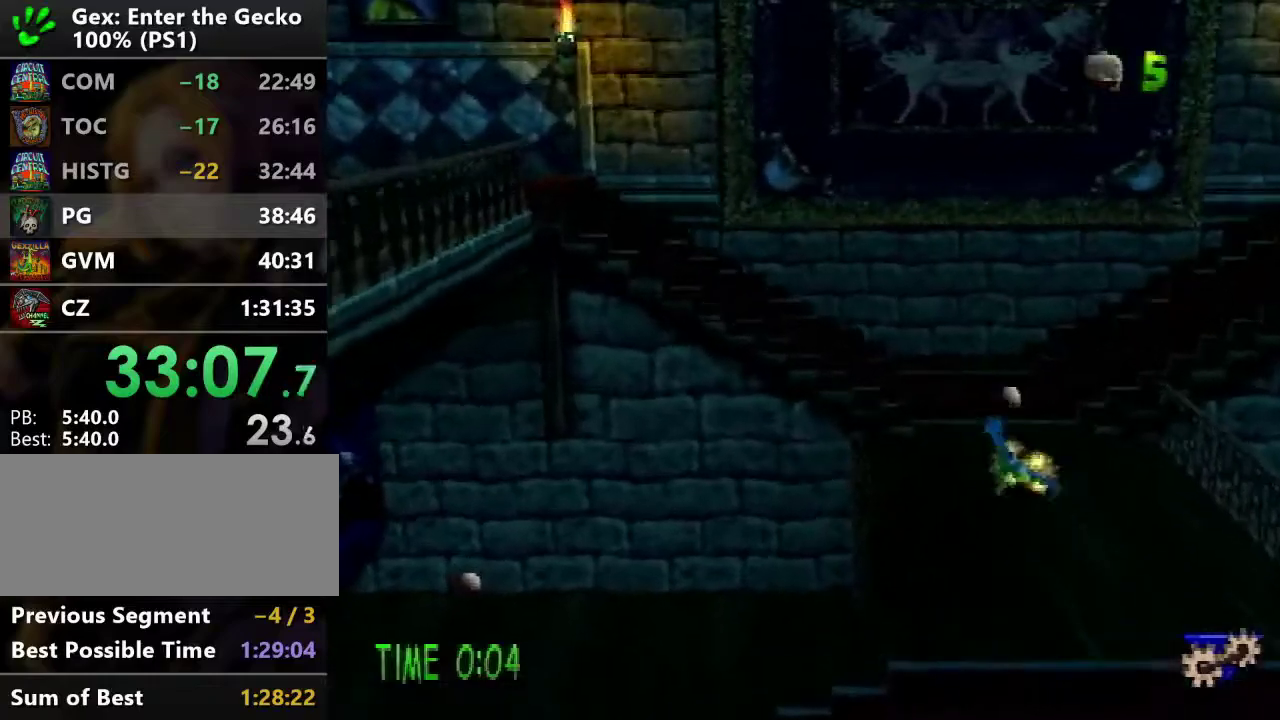
{"buttons": ["DPAD_UP", "DPAD_RIGHT"], "events": [[100, "SQUARE", "down"], [217, "SQUARE", "up"], [434, "DPAD_RIGHT", "down"]]}
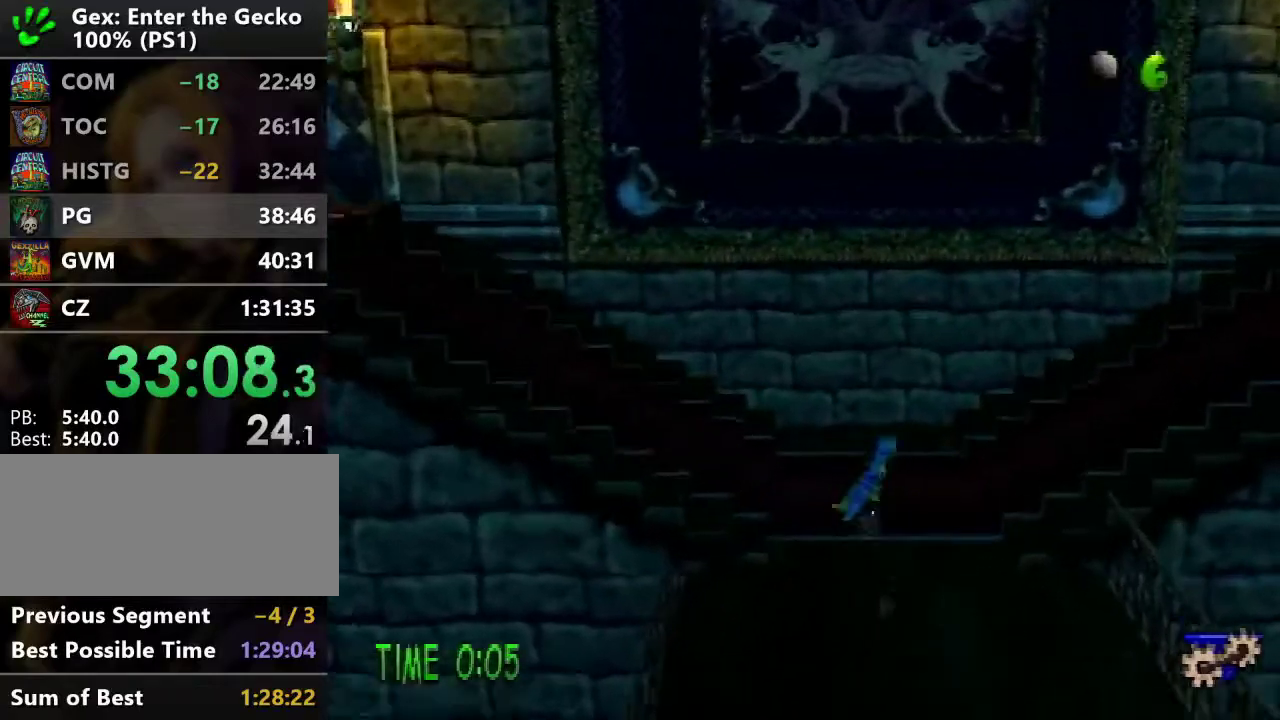
{"buttons": ["R2", "DPAD_RIGHT"], "events": [[17, "DPAD_UP", "up"], [134, "R2", "down"], [167, "CROSS", "down"], [284, "CROSS", "up"]]}
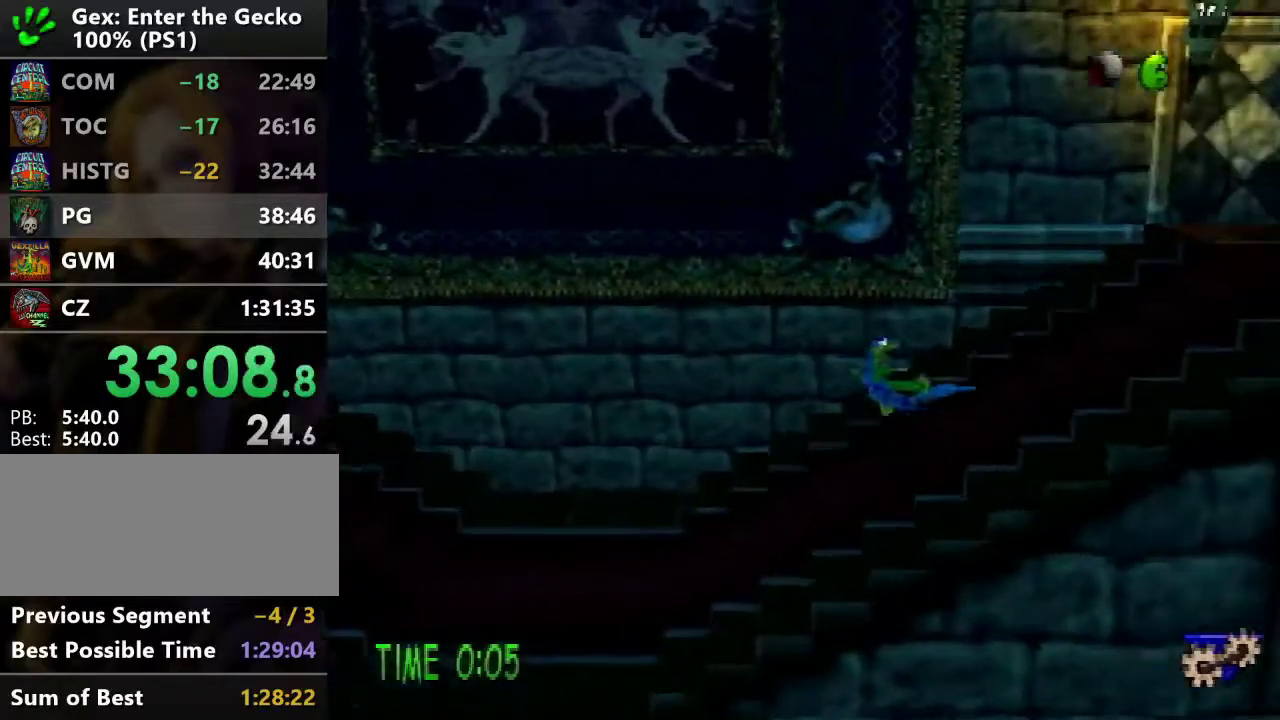
{"buttons": ["L1", "DPAD_UP", "DPAD_RIGHT"], "events": [[167, "CROSS", "down"], [267, "CROSS", "up"], [317, "R2", "up"], [450, "DPAD_UP", "down"], [450, "L1", "down"]]}
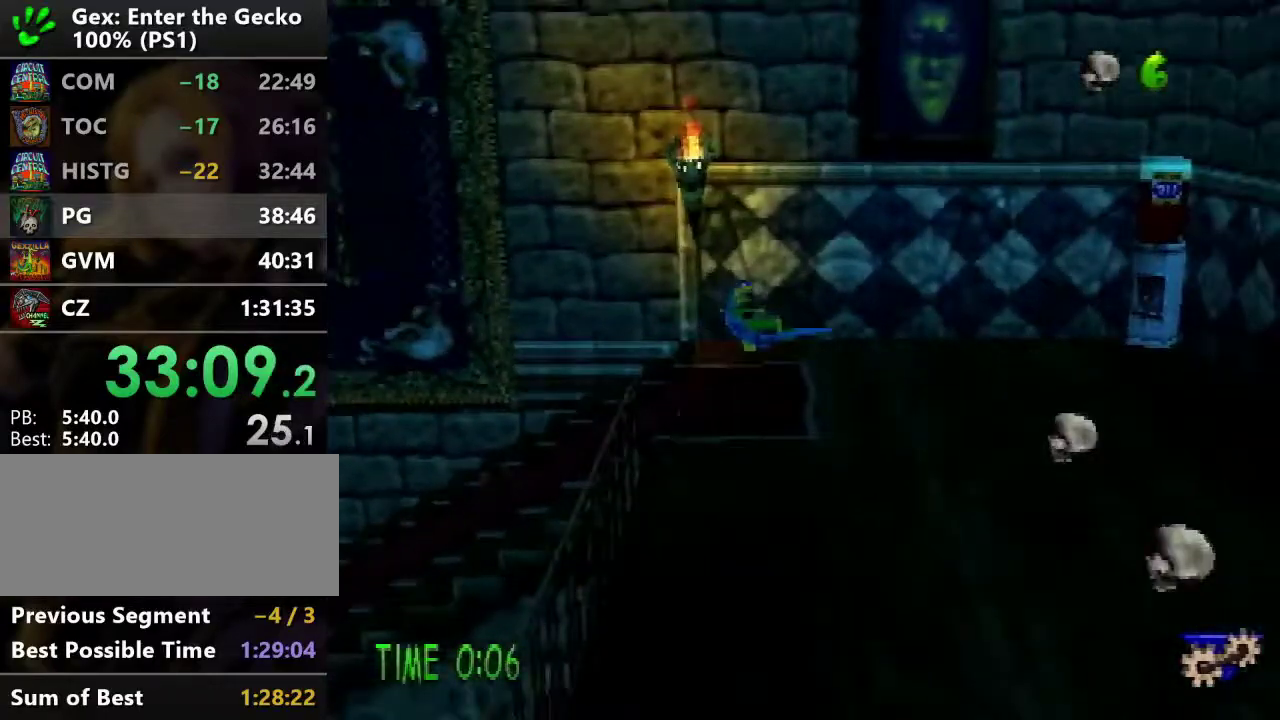
{"buttons": ["DPAD_UP"], "events": [[17, "L1", "up"], [401, "DPAD_RIGHT", "up"]]}
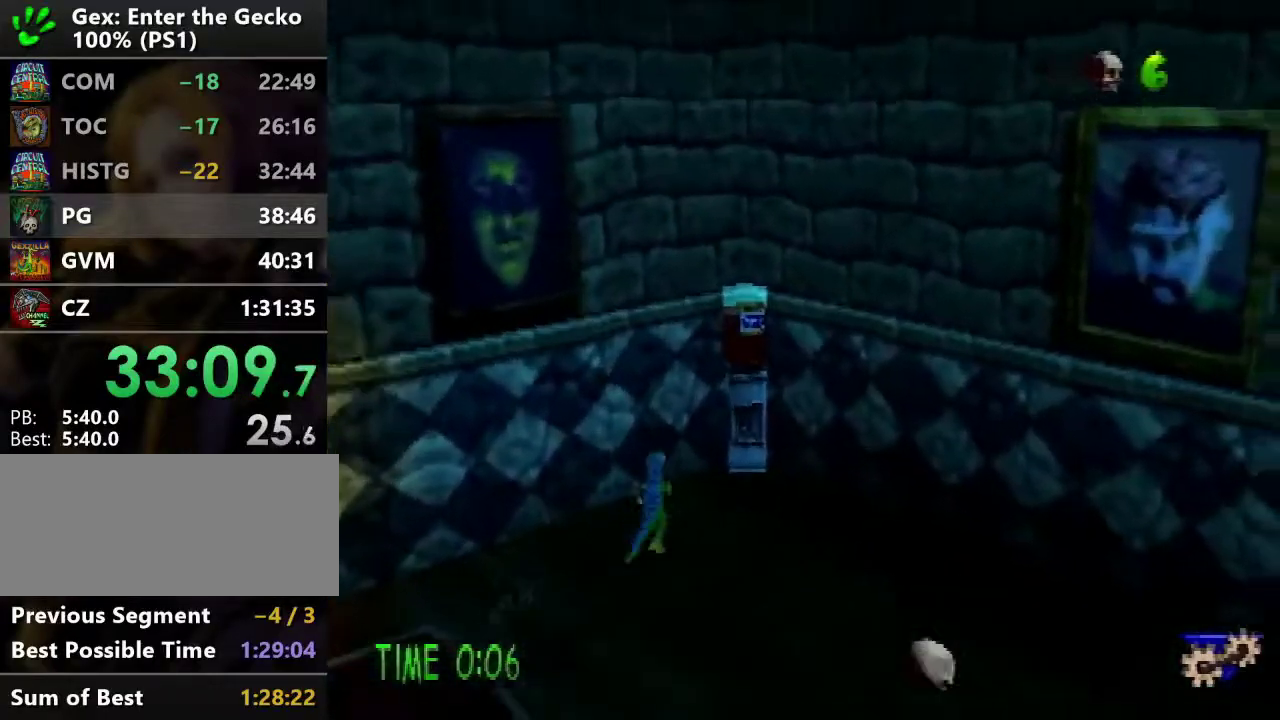
{"buttons": ["CROSS", "SQUARE", "DPAD_RIGHT"], "events": [[233, "CROSS", "down"], [283, "SQUARE", "down"], [400, "DPAD_RIGHT", "down"], [500, "DPAD_UP", "up"]]}
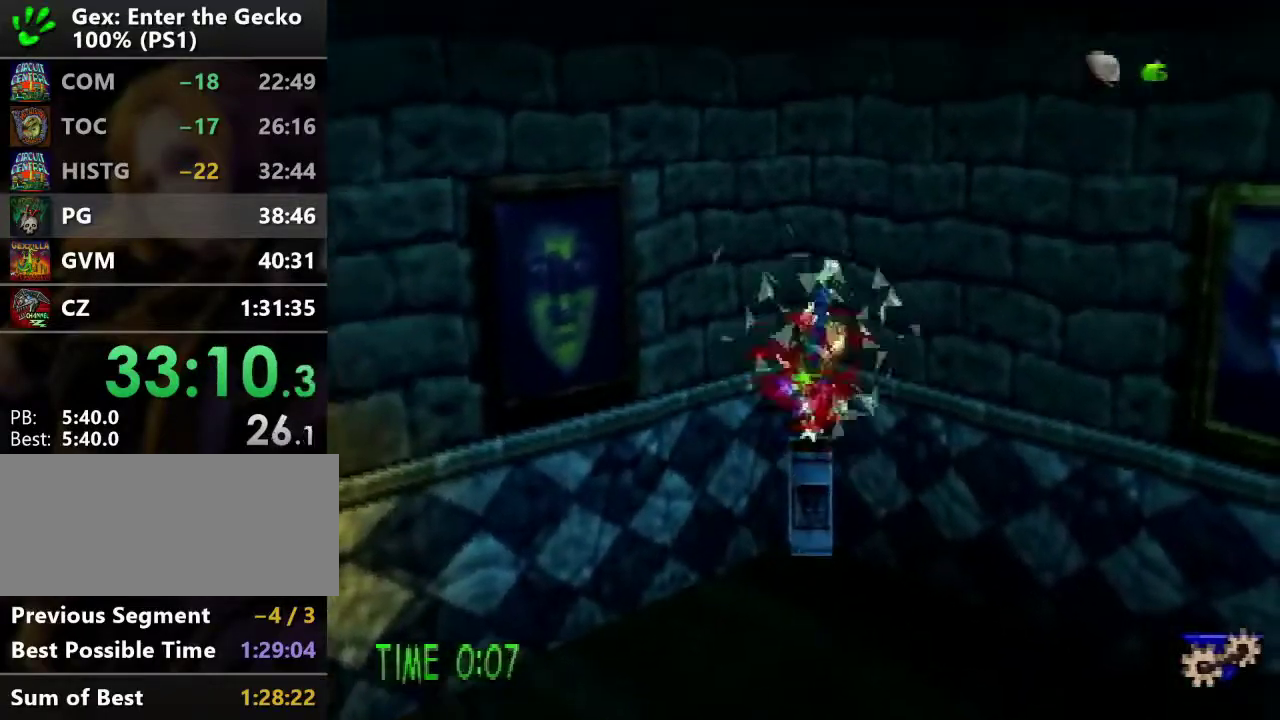
{"buttons": ["DPAD_DOWN", "DPAD_RIGHT"], "events": [[67, "DPAD_DOWN", "down"], [134, "DPAD_RIGHT", "up"], [167, "CROSS", "up"], [167, "SQUARE", "up"], [417, "L1", "down"], [451, "DPAD_RIGHT", "down"], [484, "L1", "up"]]}
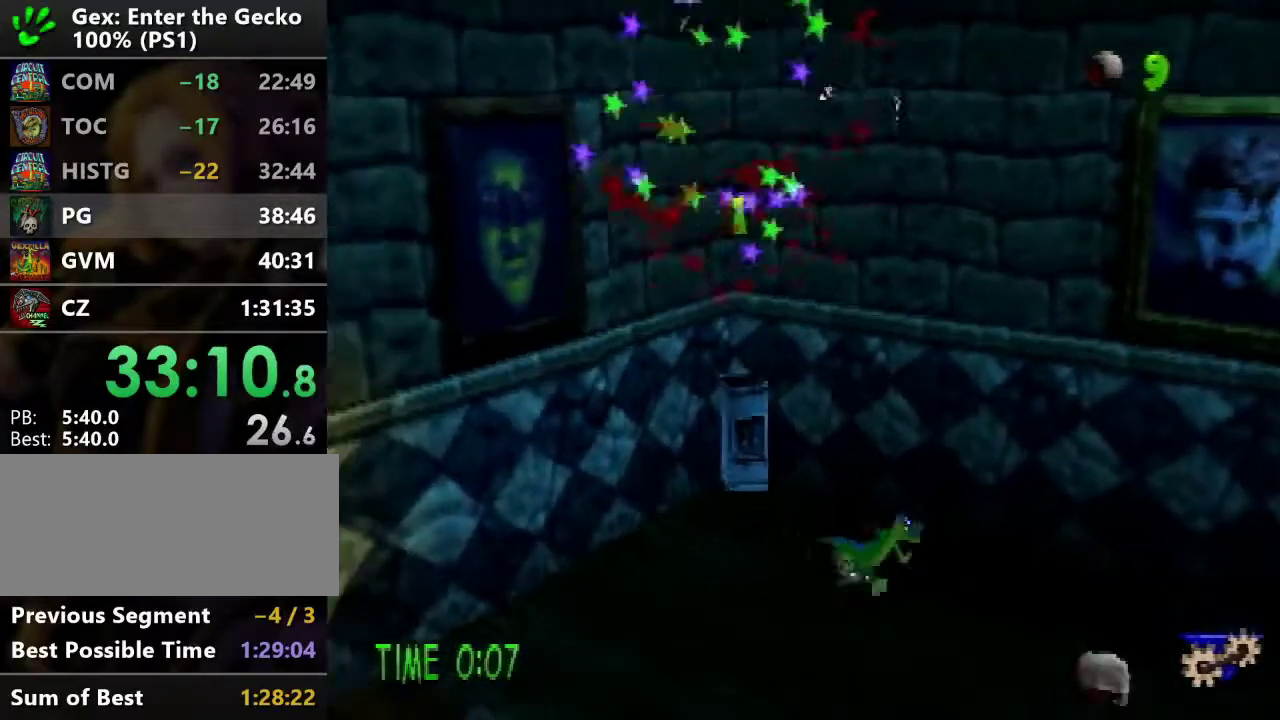
{"buttons": ["DPAD_RIGHT"], "events": [[317, "DPAD_DOWN", "up"], [317, "SQUARE", "down"], [450, "SQUARE", "up"]]}
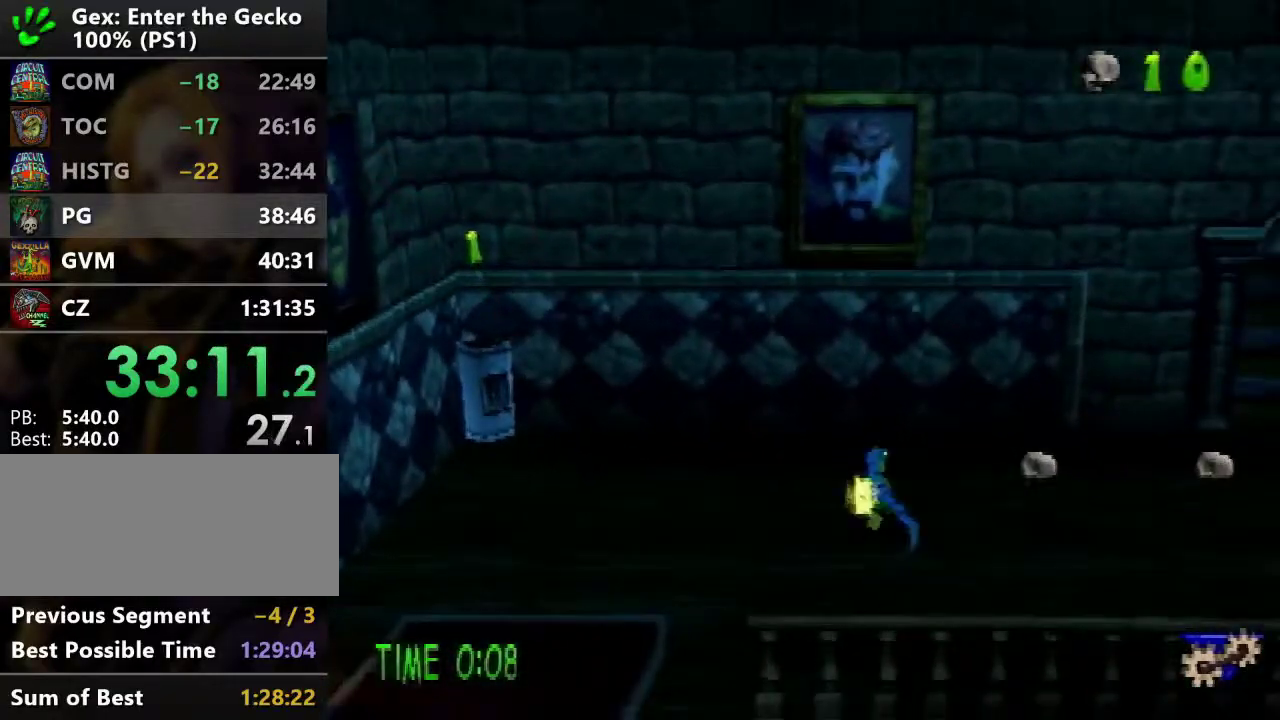
{"buttons": ["SQUARE", "DPAD_RIGHT"], "events": [[151, "SQUARE", "down"], [251, "SQUARE", "up"], [467, "SQUARE", "down"]]}
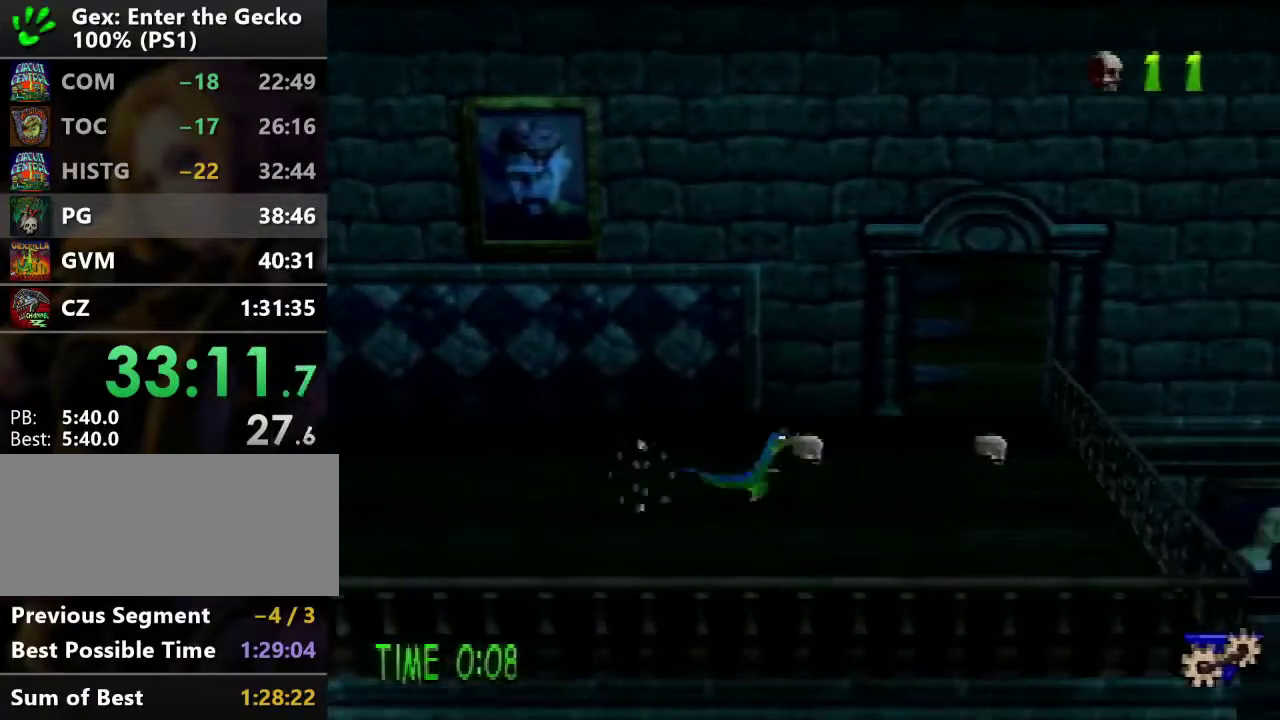
{"buttons": ["DPAD_UP", "DPAD_RIGHT"], "events": [[67, "SQUARE", "up"], [334, "SQUARE", "down"], [434, "SQUARE", "up"], [467, "DPAD_UP", "down"]]}
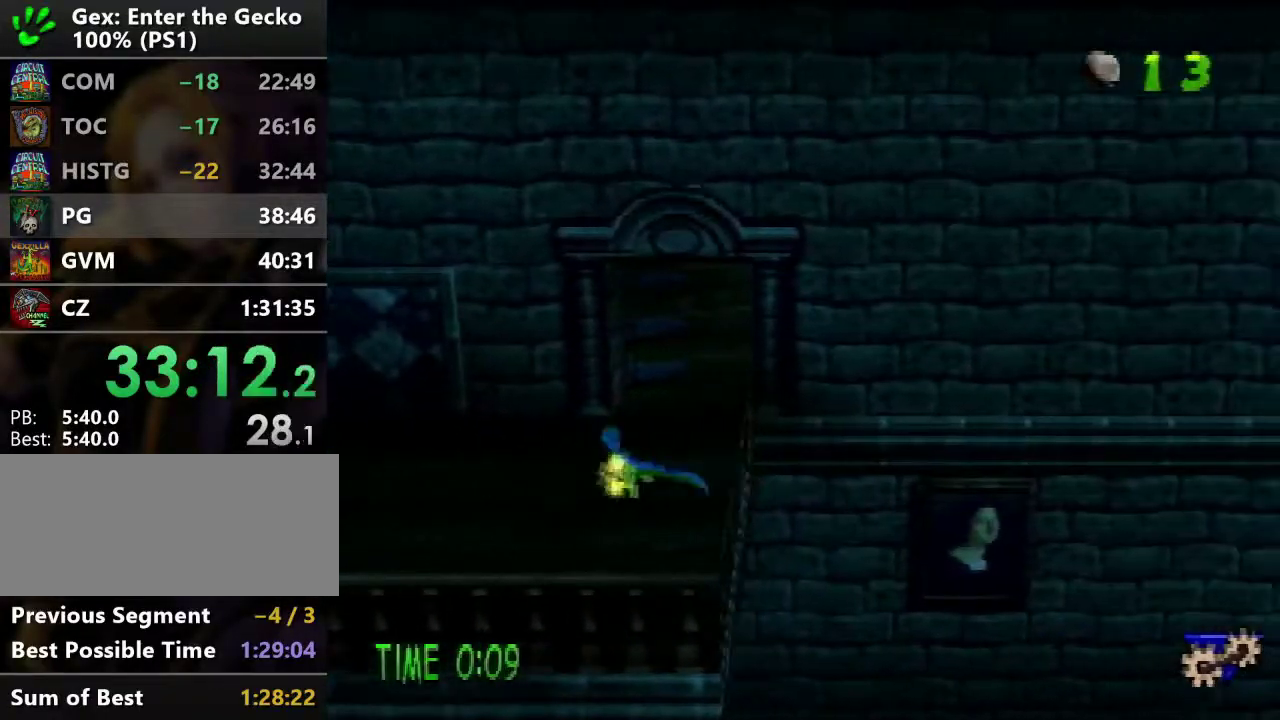
{"buttons": ["DPAD_UP"], "events": [[17, "DPAD_RIGHT", "up"]]}
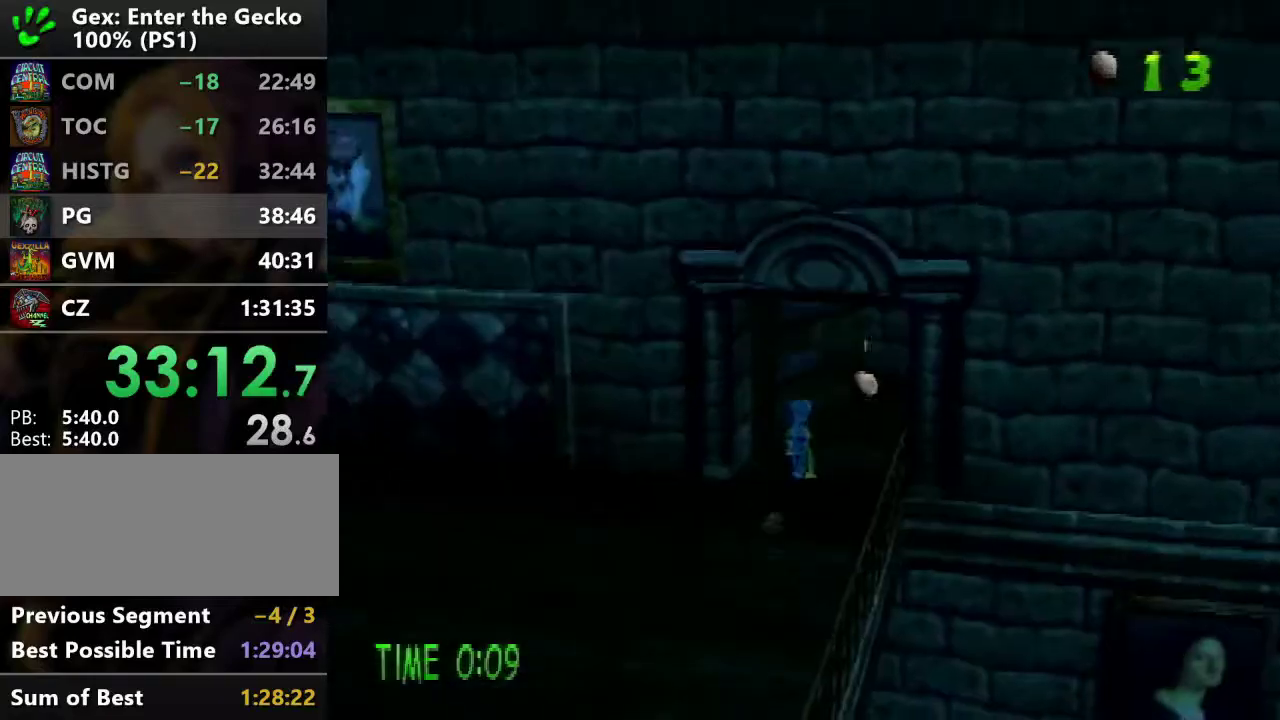
{"buttons": ["SQUARE", "DPAD_UP"], "events": [[500, "SQUARE", "down"]]}
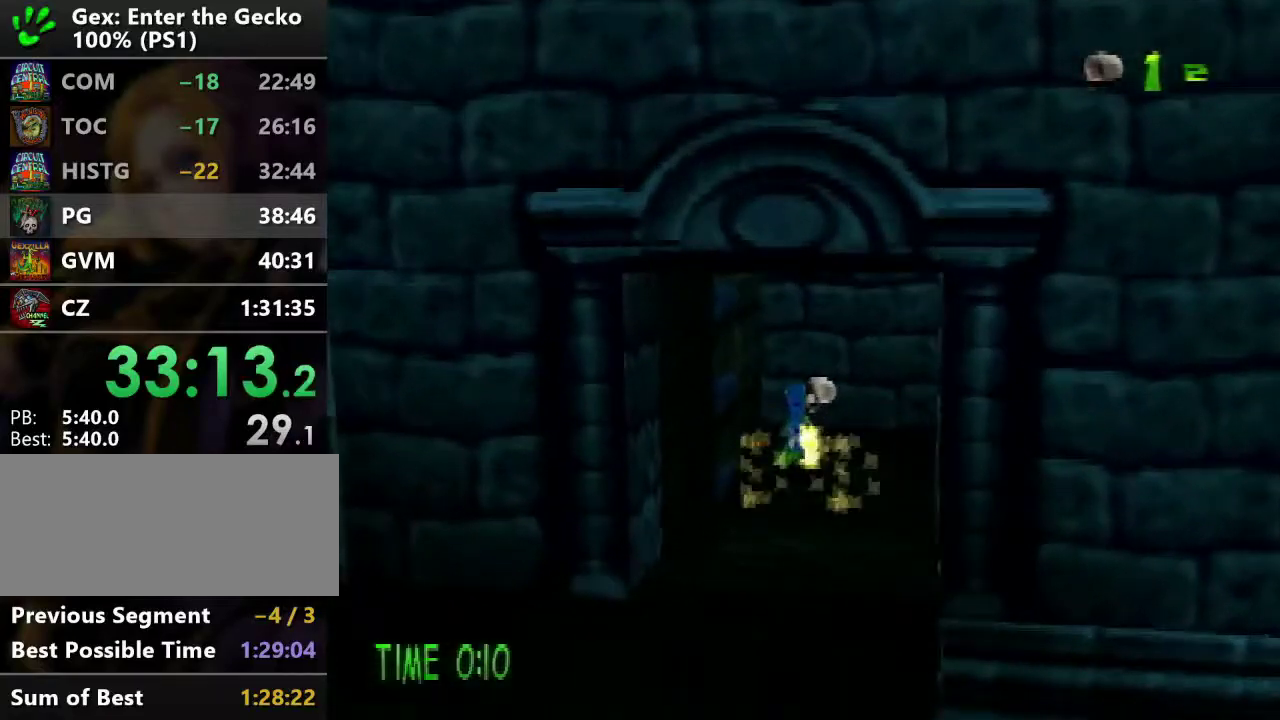
{"buttons": ["DPAD_DOWN"], "events": [[84, "DPAD_RIGHT", "down"], [84, "DPAD_UP", "up"], [117, "DPAD_DOWN", "down"], [151, "SQUARE", "up"], [184, "DPAD_RIGHT", "up"]]}
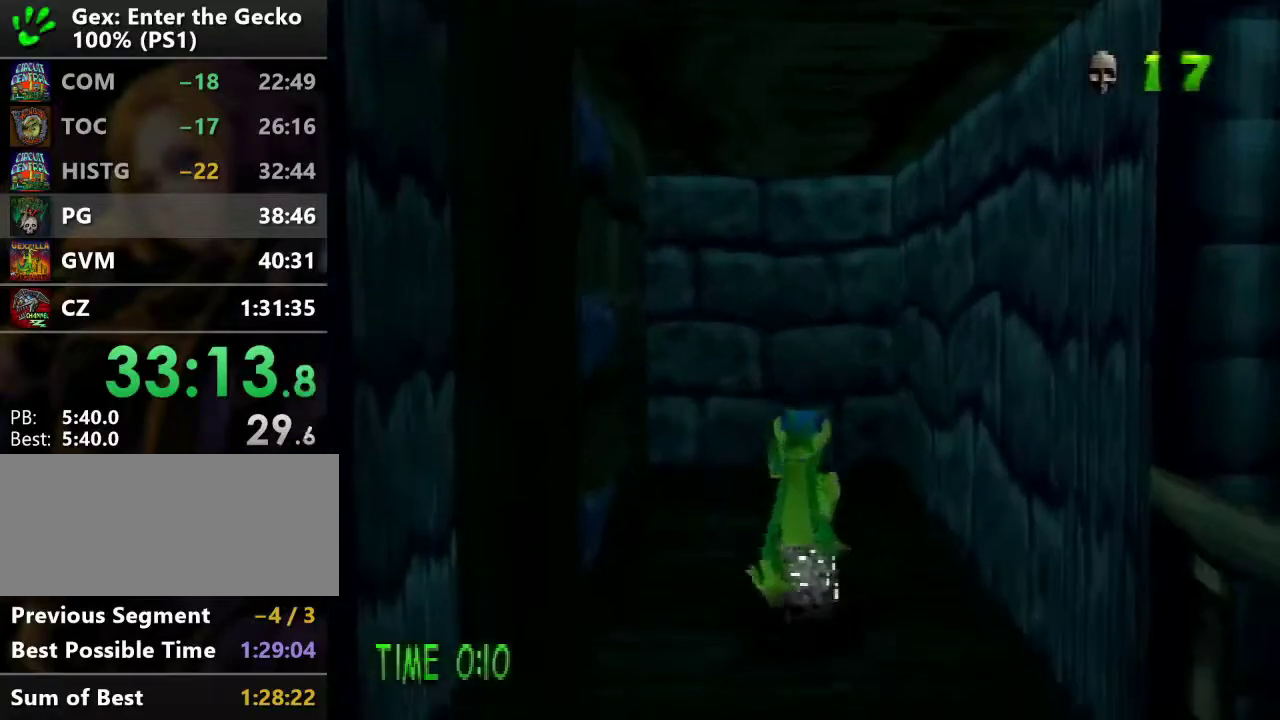
{"buttons": ["DPAD_DOWN"], "events": []}
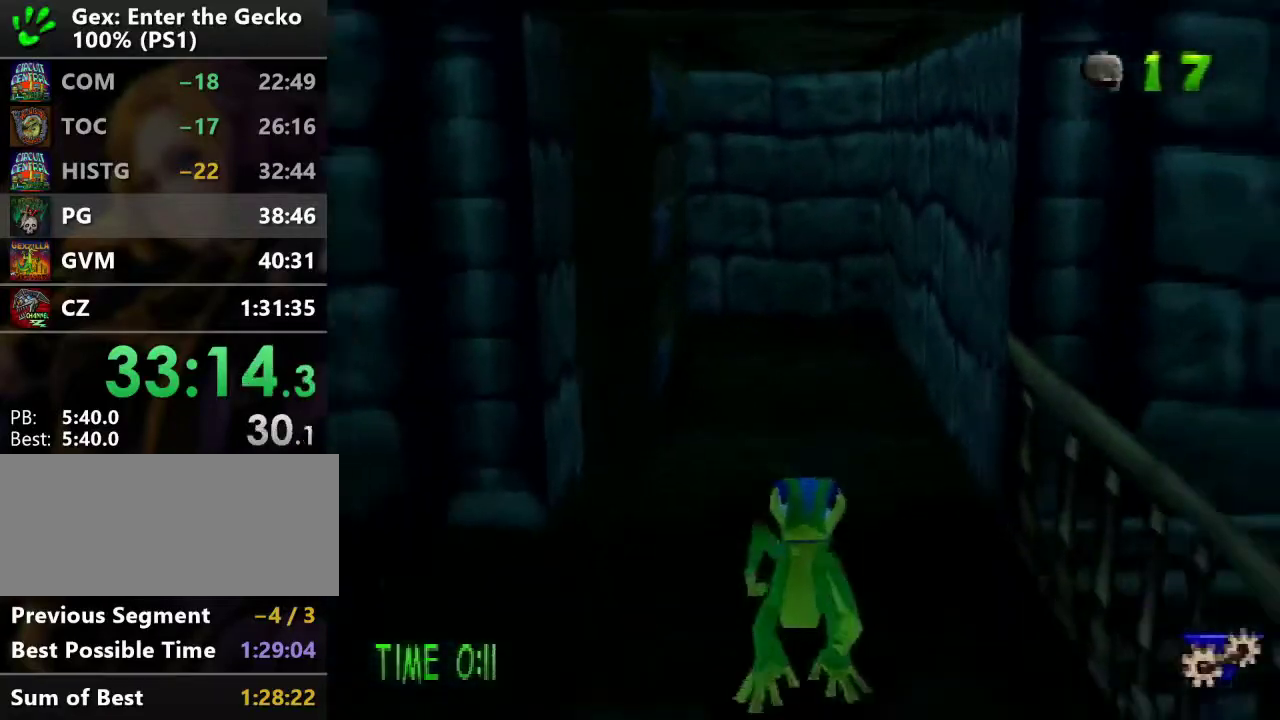
{"buttons": ["CROSS", "R2", "DPAD_DOWN", "DPAD_LEFT"], "events": [[317, "DPAD_LEFT", "down"], [417, "R2", "down"], [468, "CROSS", "down"]]}
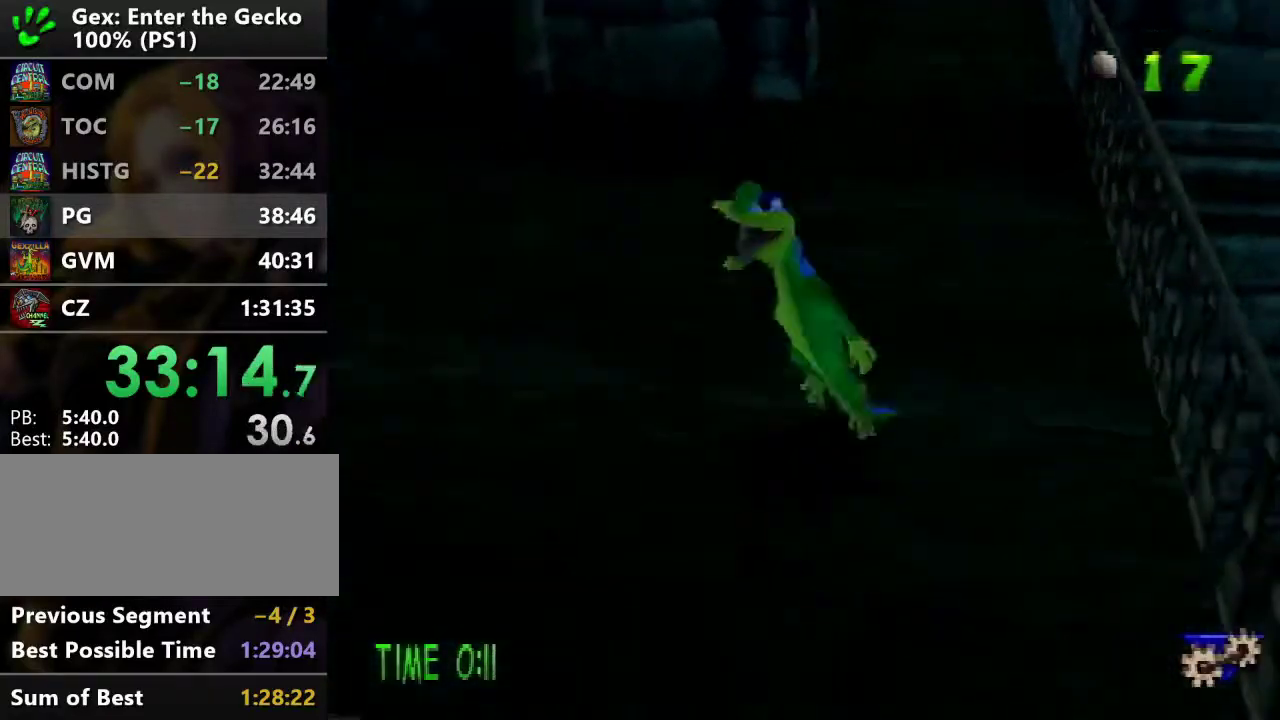
{"buttons": ["CROSS", "R2", "DPAD_DOWN", "DPAD_LEFT"], "events": []}
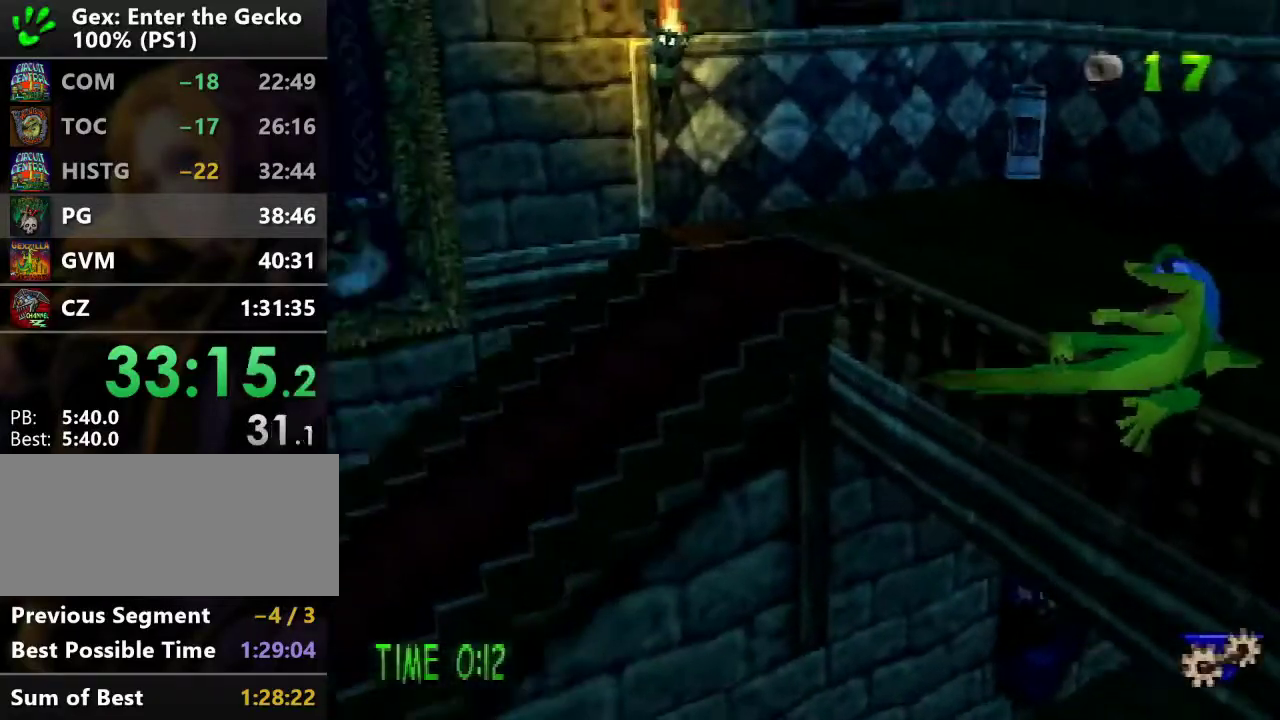
{"buttons": ["R2", "DPAD_LEFT"], "events": [[233, "CROSS", "up"], [233, "DPAD_DOWN", "up"]]}
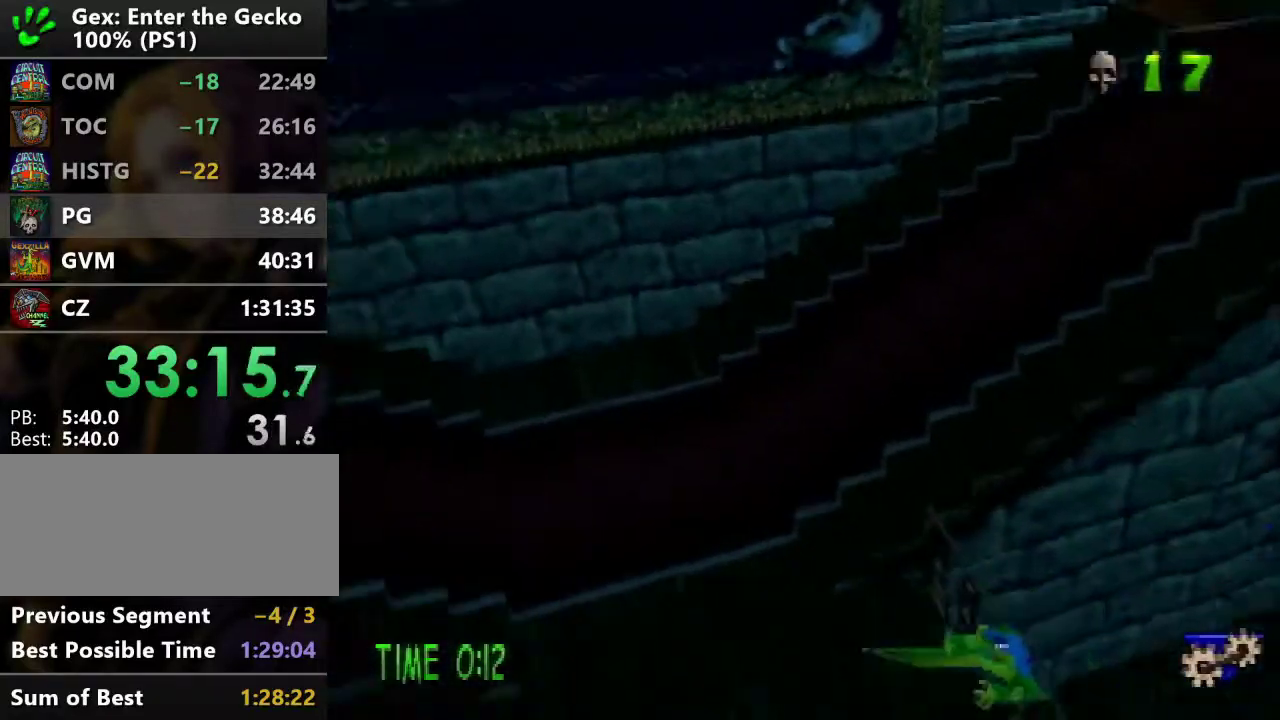
{"buttons": ["R2", "DPAD_UP", "DPAD_LEFT"], "events": [[134, "CROSS", "down"], [334, "CROSS", "up"], [451, "DPAD_UP", "down"]]}
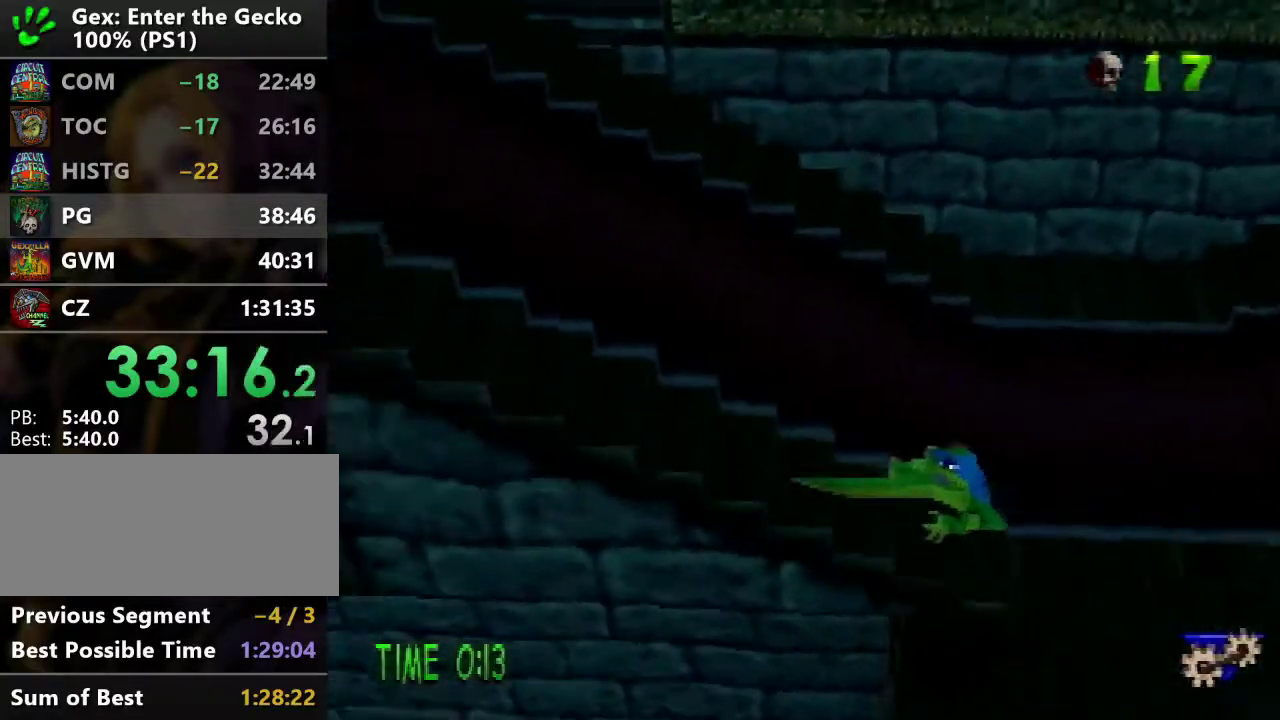
{"buttons": ["R2", "DPAD_UP"], "events": [[16, "DPAD_LEFT", "up"]]}
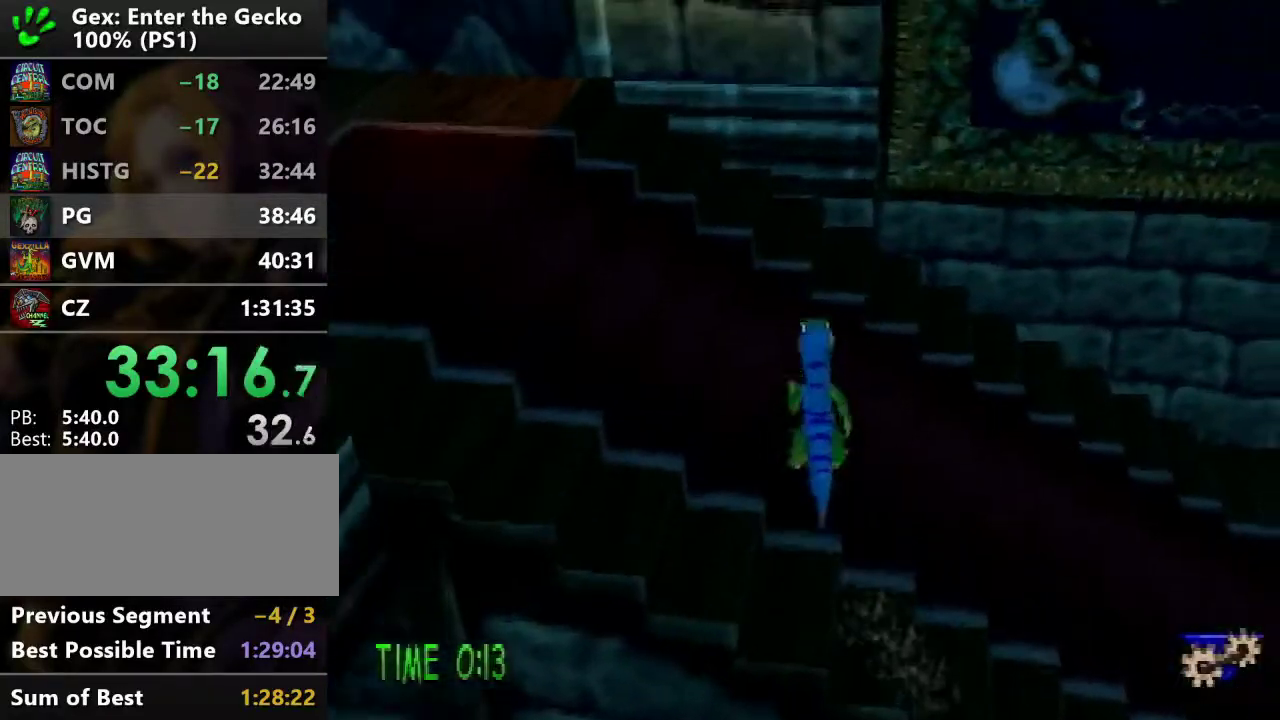
{"buttons": ["R2", "DPAD_DOWN", "DPAD_LEFT"], "events": [[17, "CROSS", "down"], [17, "DPAD_LEFT", "down"], [67, "DPAD_UP", "up"], [134, "CROSS", "up"], [217, "DPAD_DOWN", "down"]]}
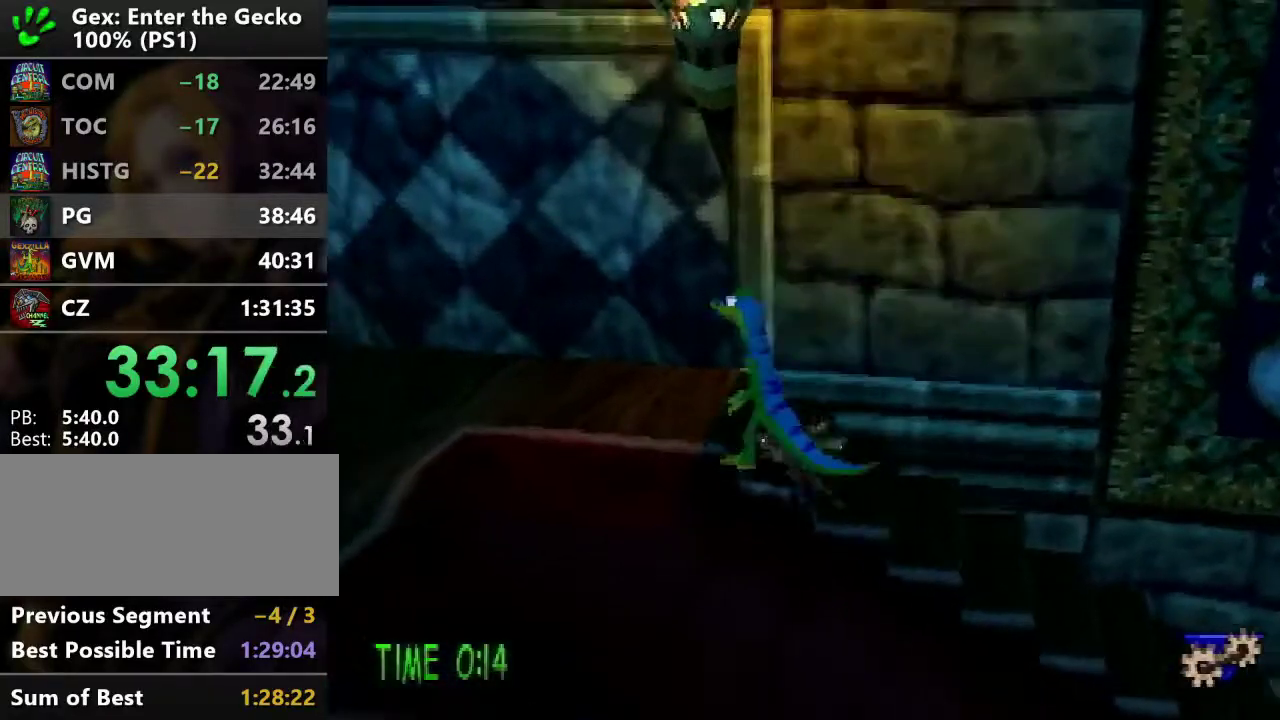
{"buttons": ["R2", "DPAD_DOWN", "DPAD_LEFT"], "events": [[250, "CROSS", "down"], [500, "CROSS", "up"]]}
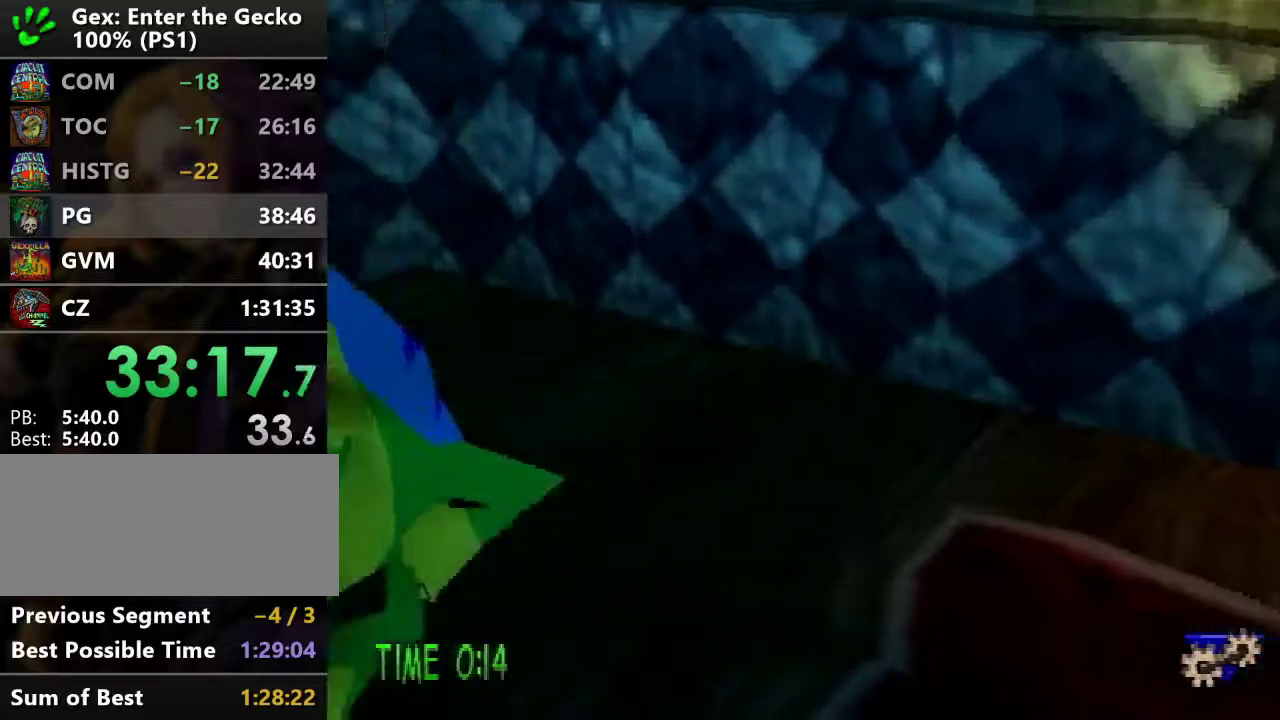
{"buttons": ["DPAD_UP"], "events": [[50, "DPAD_DOWN", "up"], [300, "DPAD_UP", "down"], [384, "R2", "up"], [434, "DPAD_LEFT", "up"]]}
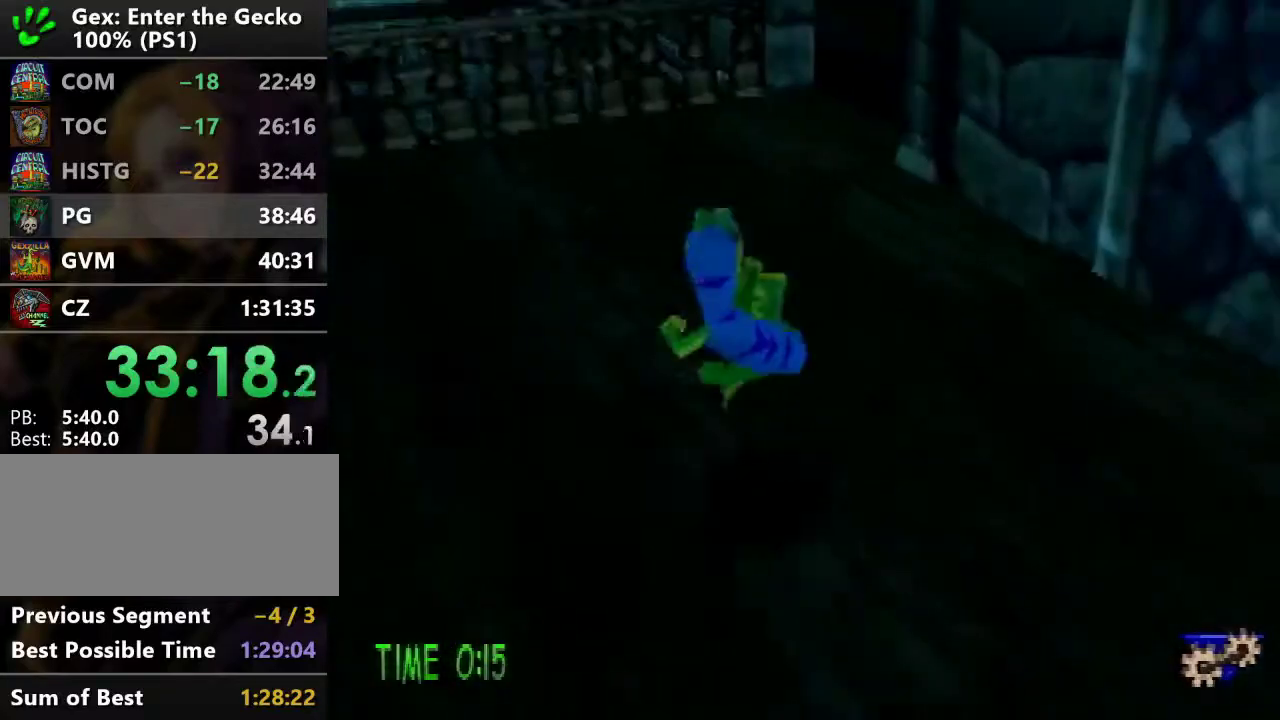
{"buttons": ["DPAD_UP", "DPAD_RIGHT"], "events": [[484, "DPAD_RIGHT", "down"]]}
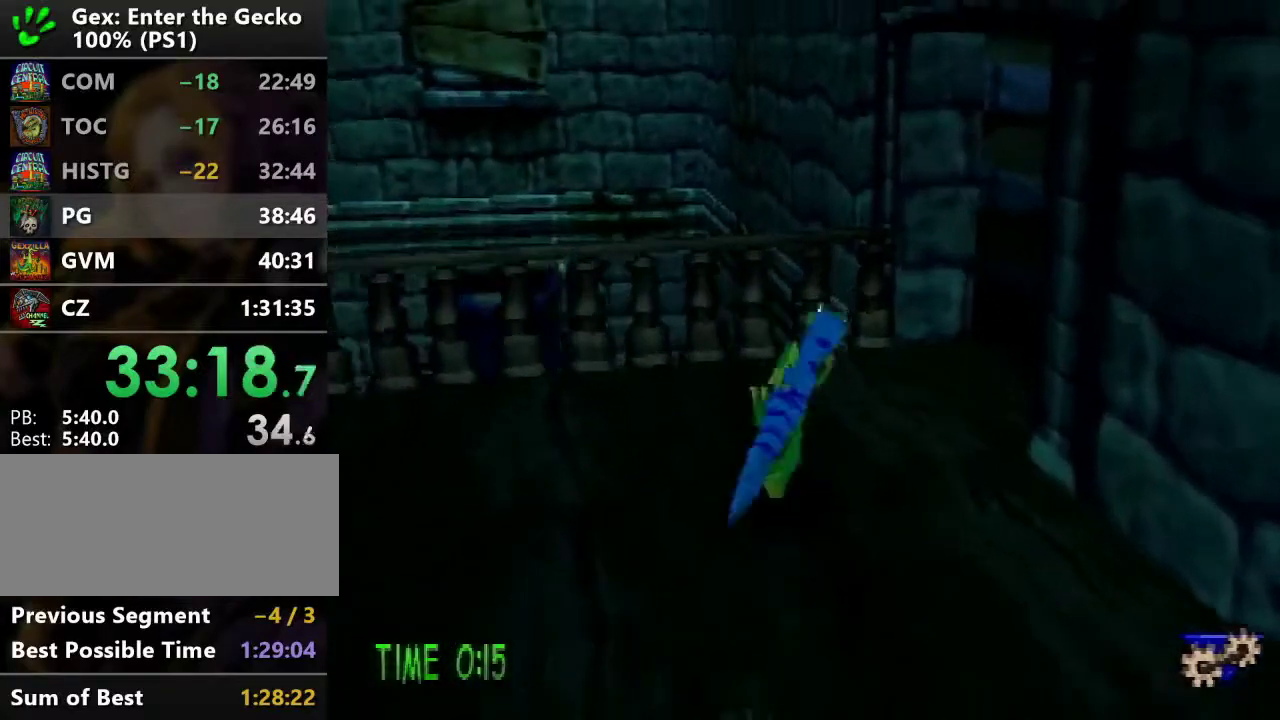
{"buttons": ["DPAD_UP"], "events": [[351, "DPAD_RIGHT", "up"]]}
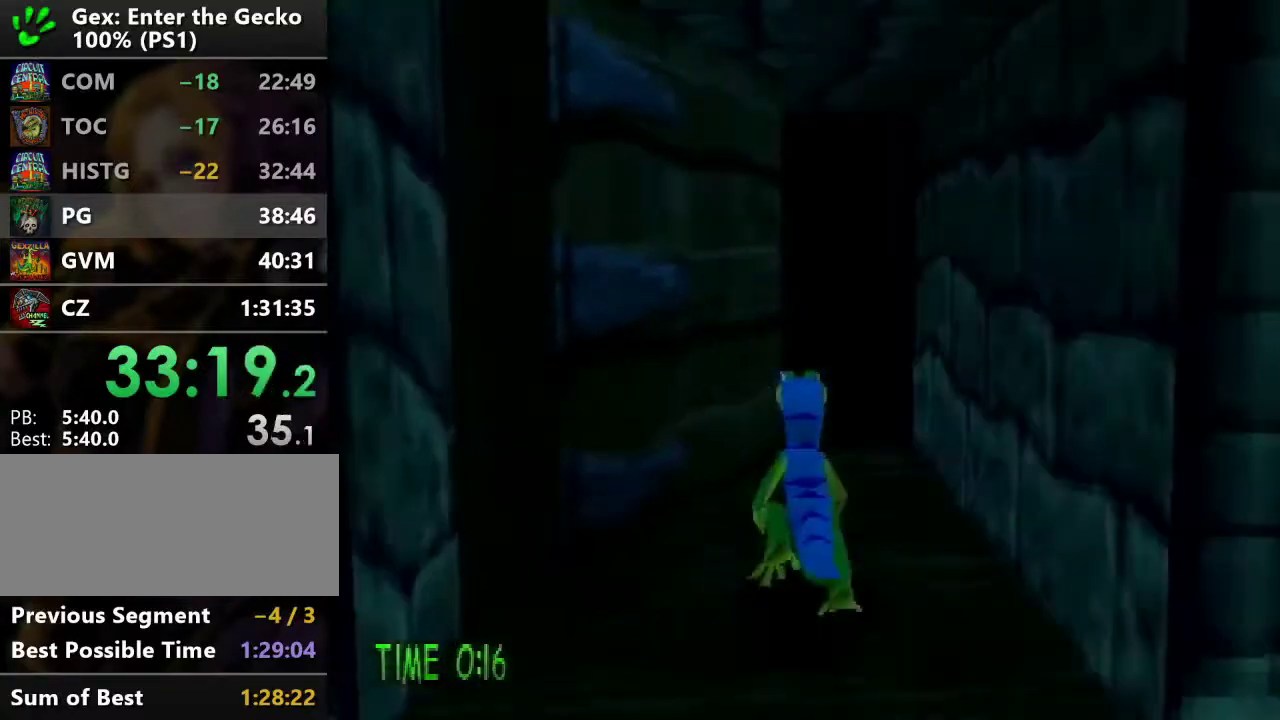
{"buttons": ["DPAD_UP"], "events": []}
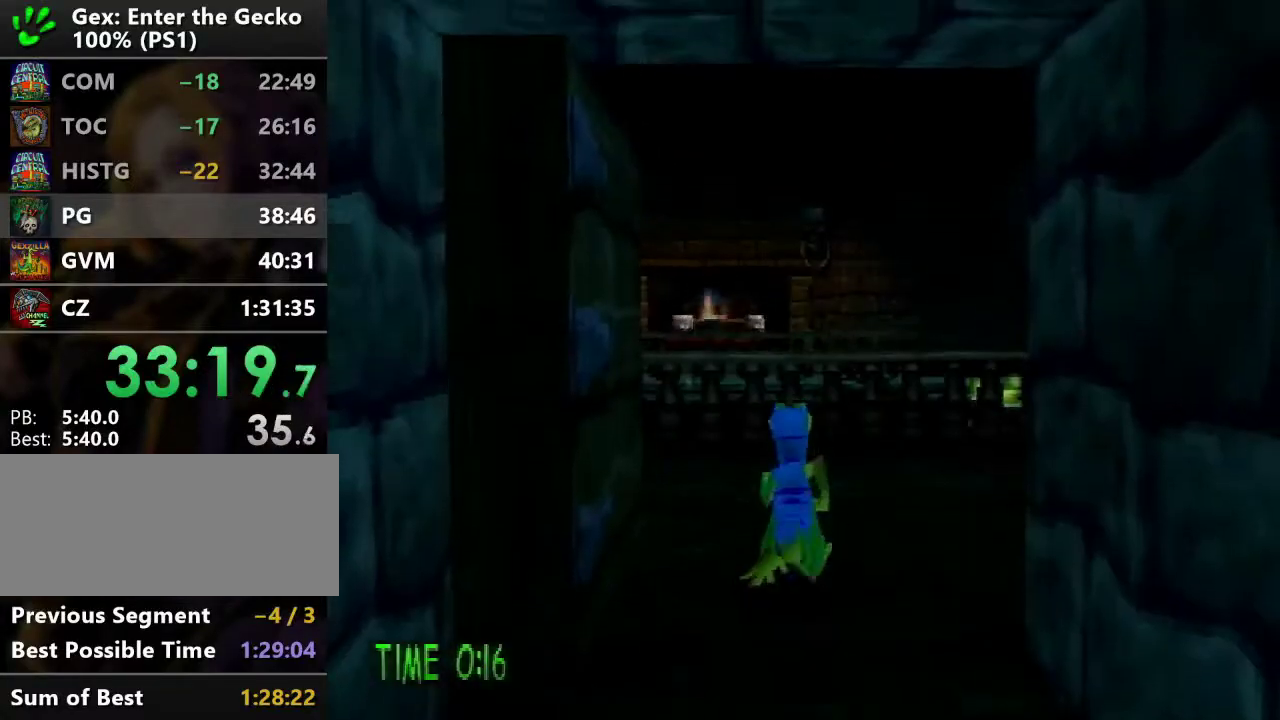
{"buttons": ["DPAD_UP", "DPAD_LEFT"], "events": [[300, "DPAD_LEFT", "down"], [384, "R1", "down"], [451, "R1", "up"]]}
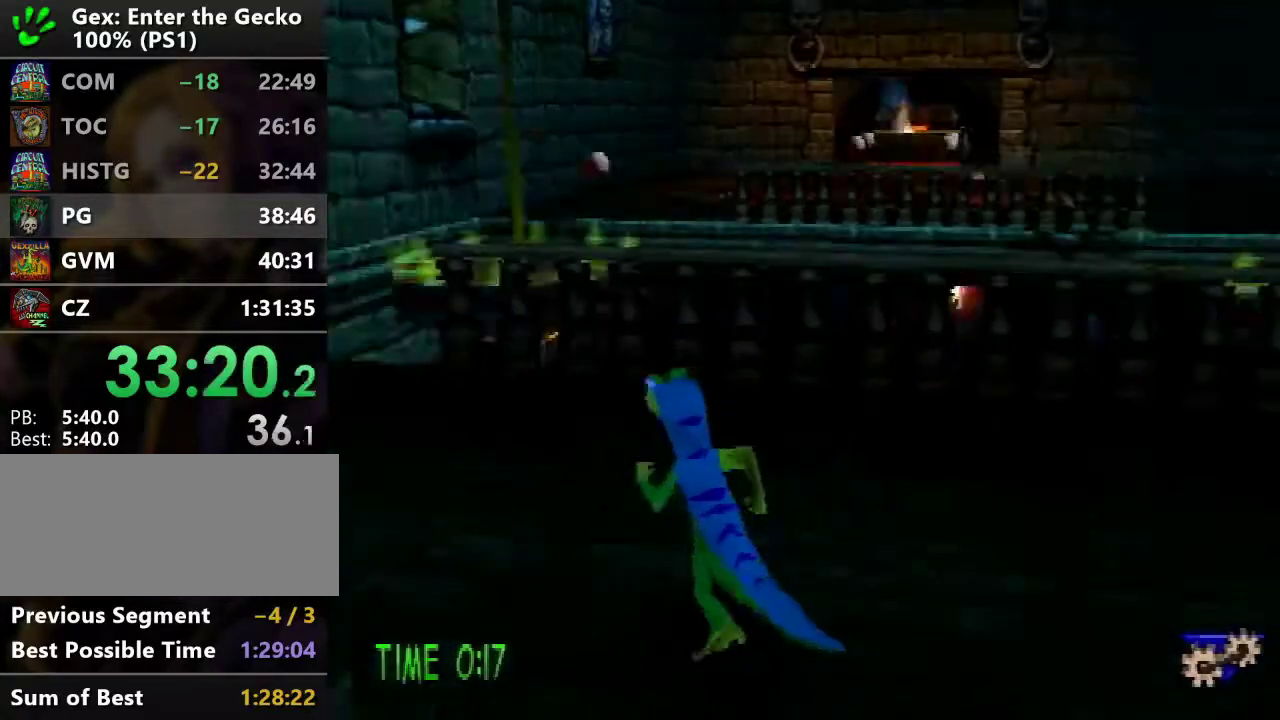
{"buttons": ["DPAD_UP"], "events": [[83, "R1", "down"], [167, "R1", "up"], [267, "DPAD_LEFT", "up"]]}